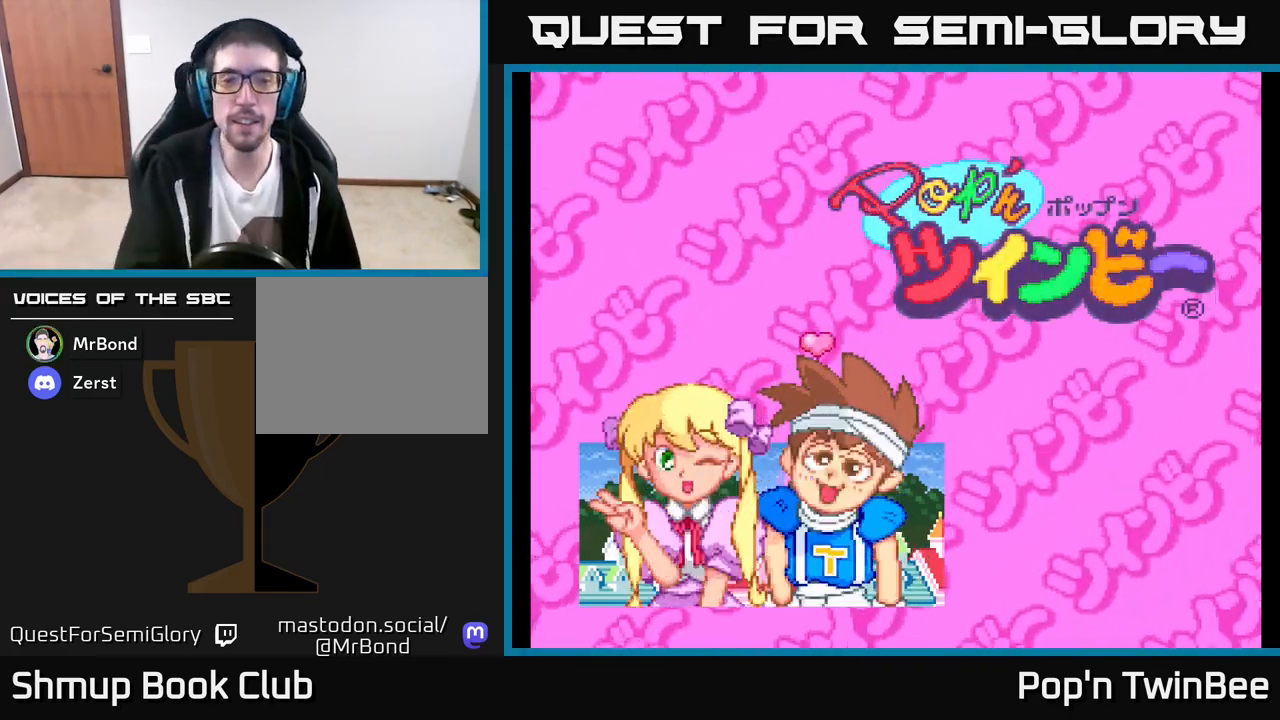
Gameplay with a controller (Xbox layout); each line is a JSON object with the inputs held at the frame after it. "events" lists button and stick changes between this image and that frame as [ms after this image, input, new state], when the widget could be followed in between.
{"buttons": [], "left_stick": "center", "right_stick": "center", "events": [[233, "START", "down"], [333, "START", "up"]]}
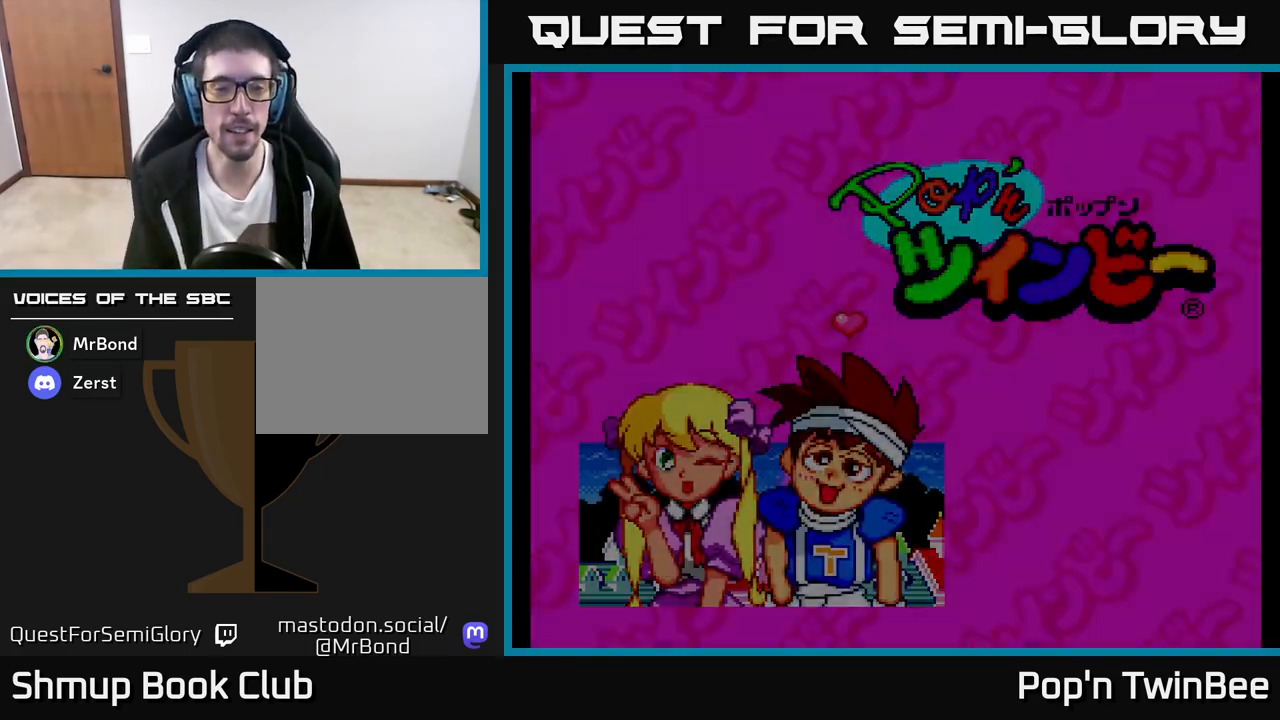
{"buttons": [], "left_stick": "center", "right_stick": "center", "events": []}
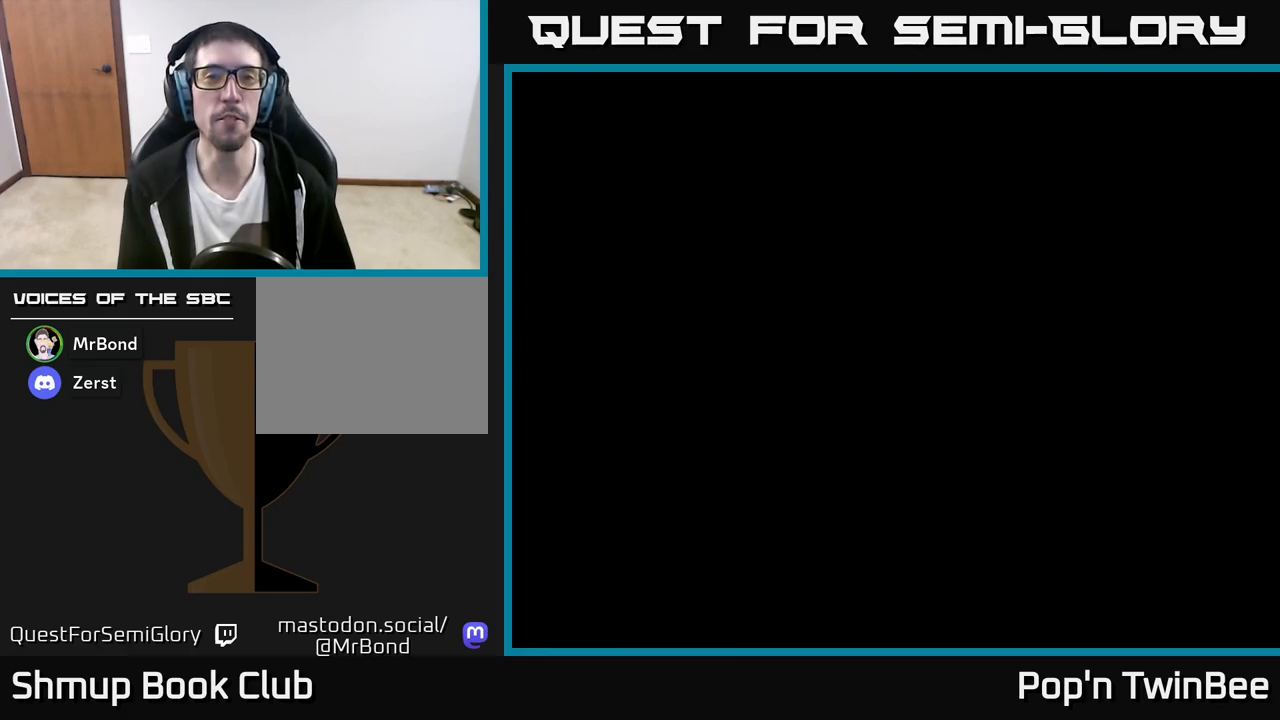
{"buttons": [], "left_stick": "center", "right_stick": "center", "events": []}
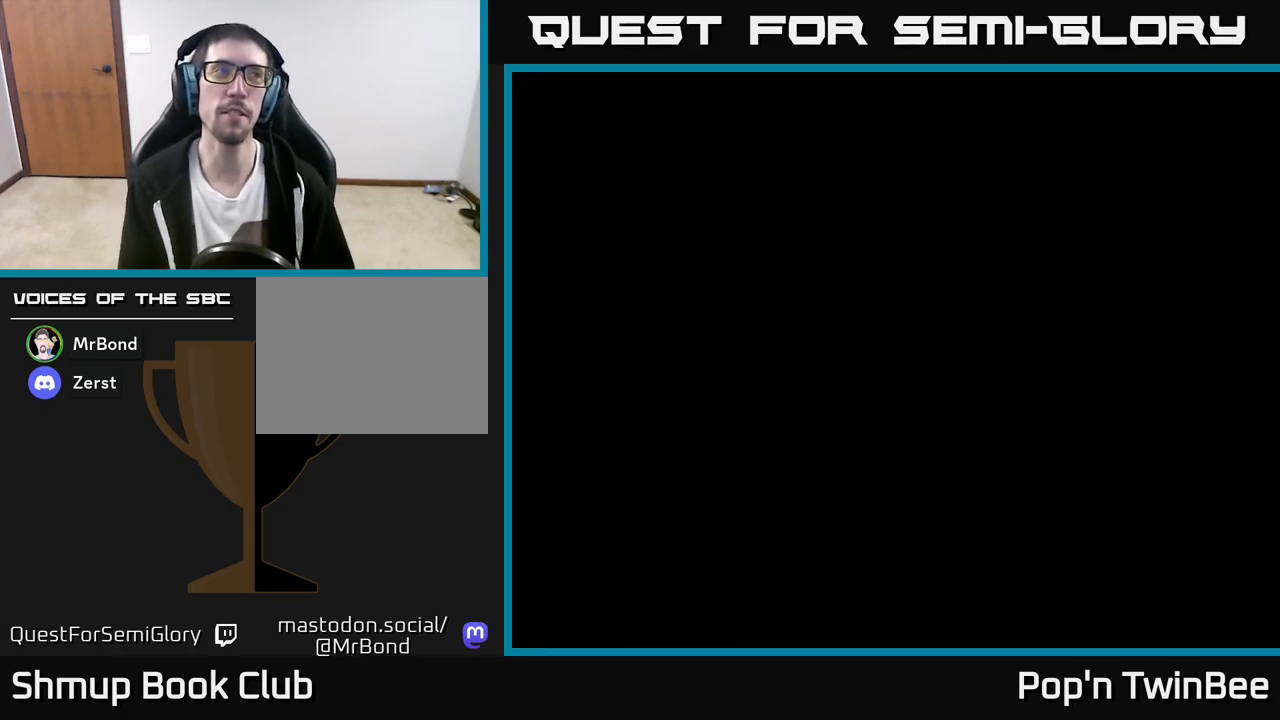
{"buttons": [], "left_stick": "center", "right_stick": "center", "events": []}
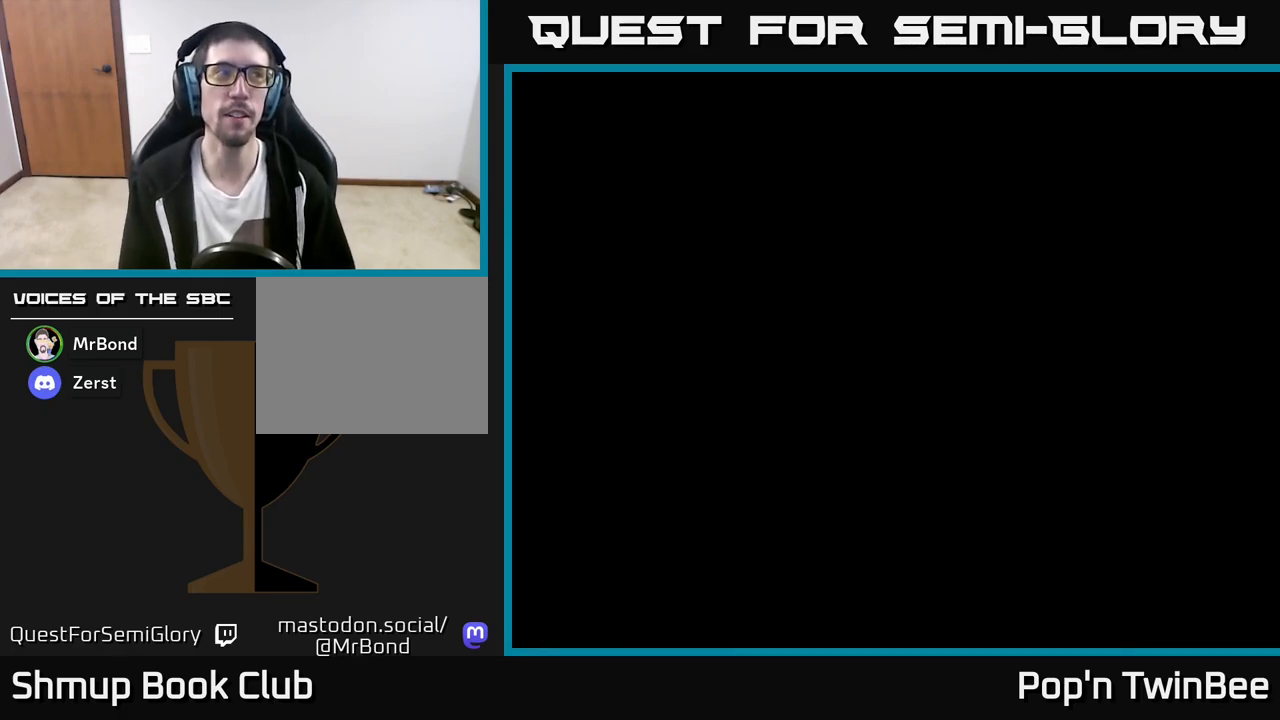
{"buttons": [], "left_stick": "center", "right_stick": "center", "events": []}
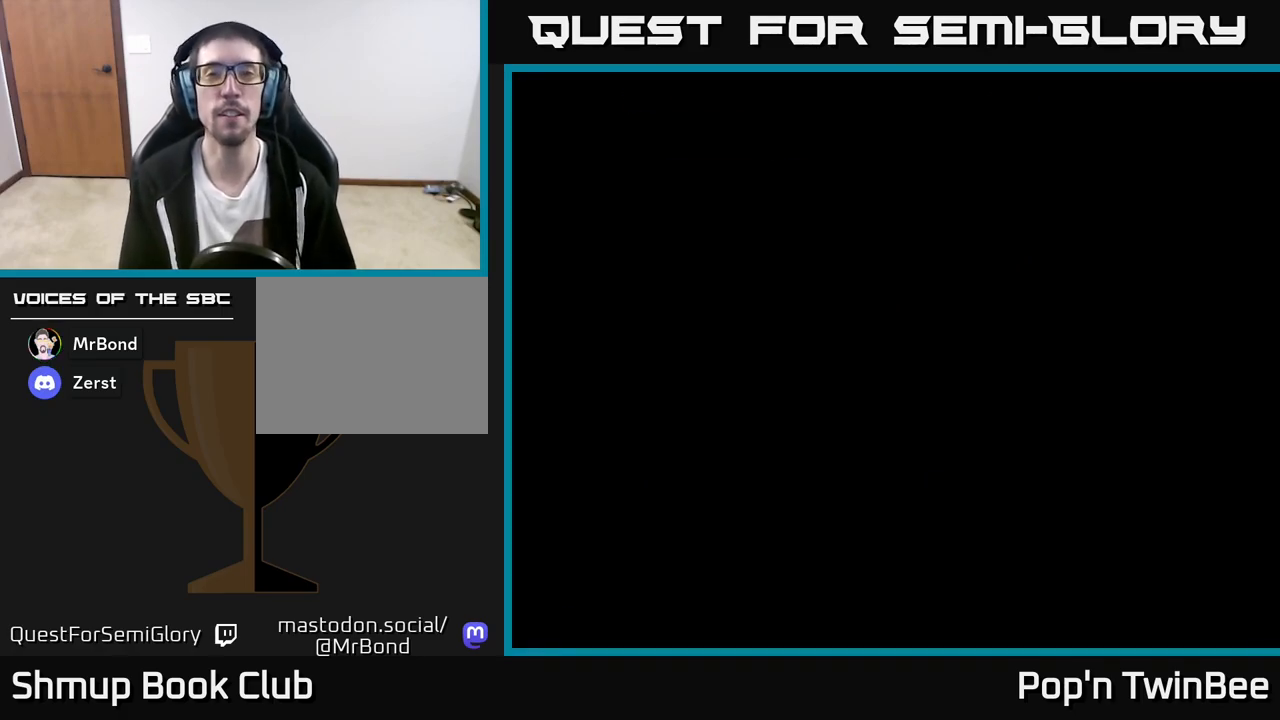
{"buttons": [], "left_stick": "center", "right_stick": "center", "events": []}
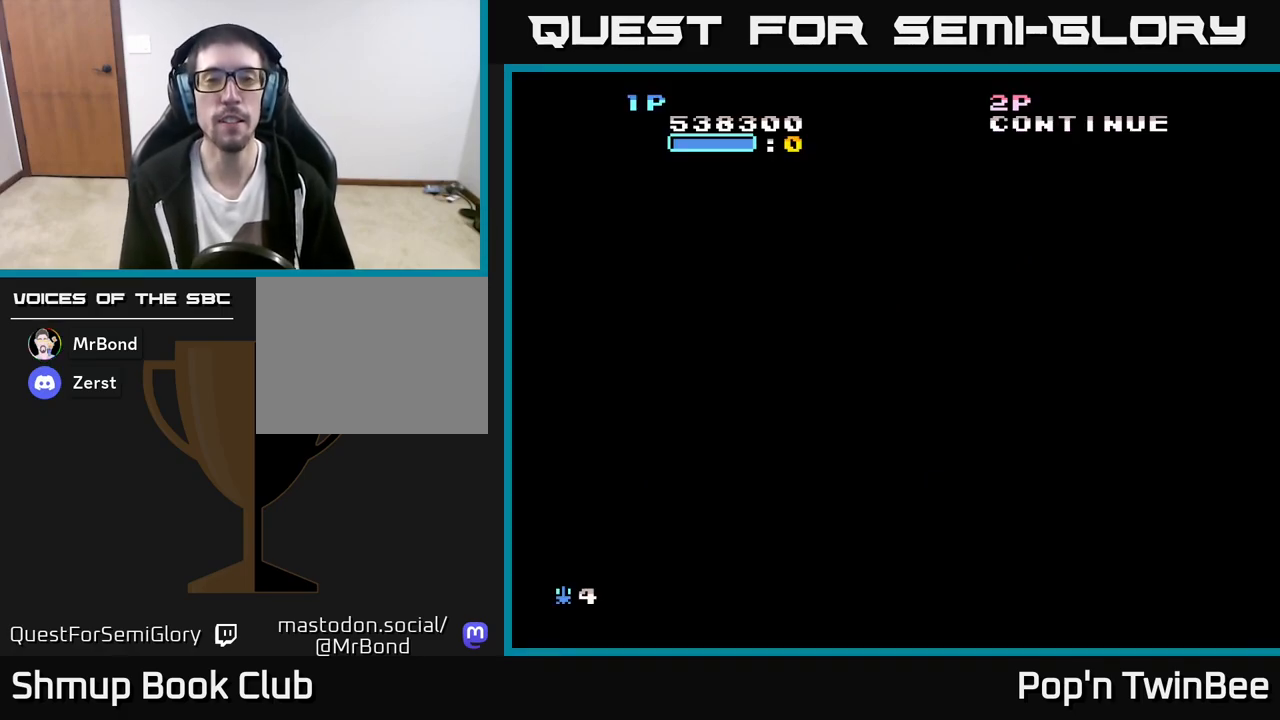
{"buttons": [], "left_stick": "center", "right_stick": "center", "events": []}
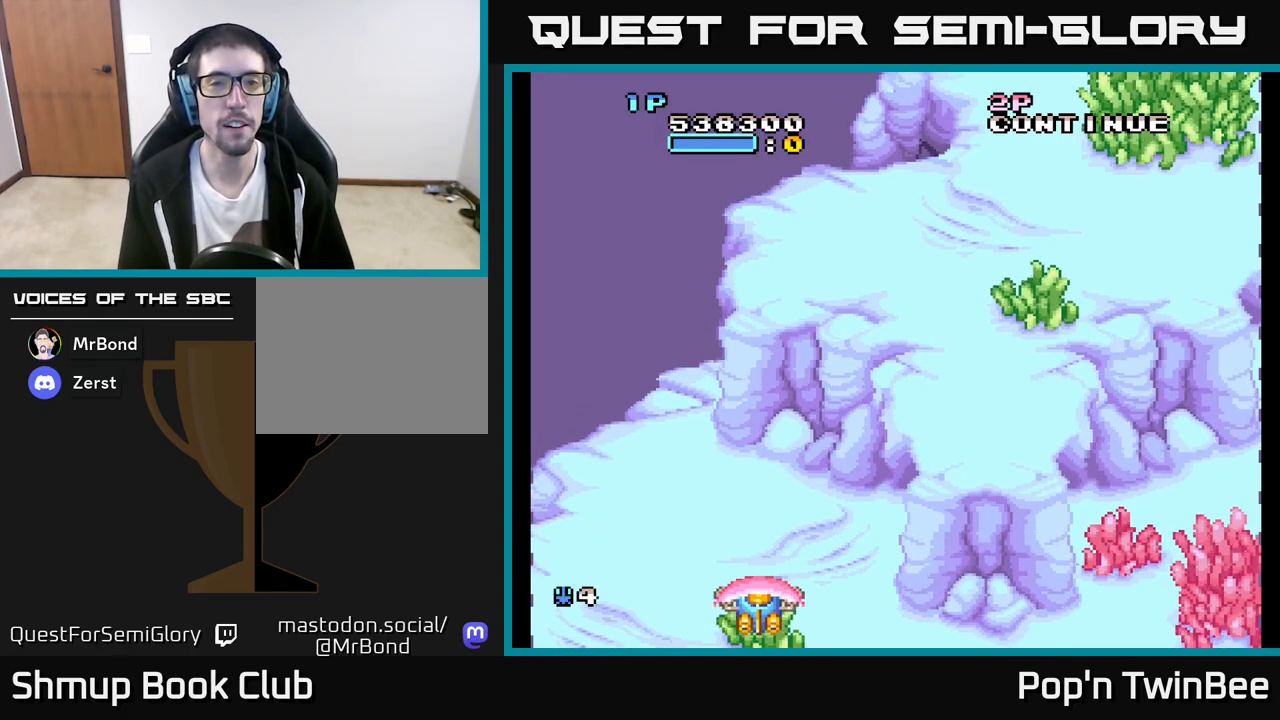
{"buttons": ["DPAD_DOWN", "DPAD_RIGHT"], "left_stick": "center", "right_stick": "center", "events": [[167, "DPAD_RIGHT", "down"], [367, "DPAD_DOWN", "down"]]}
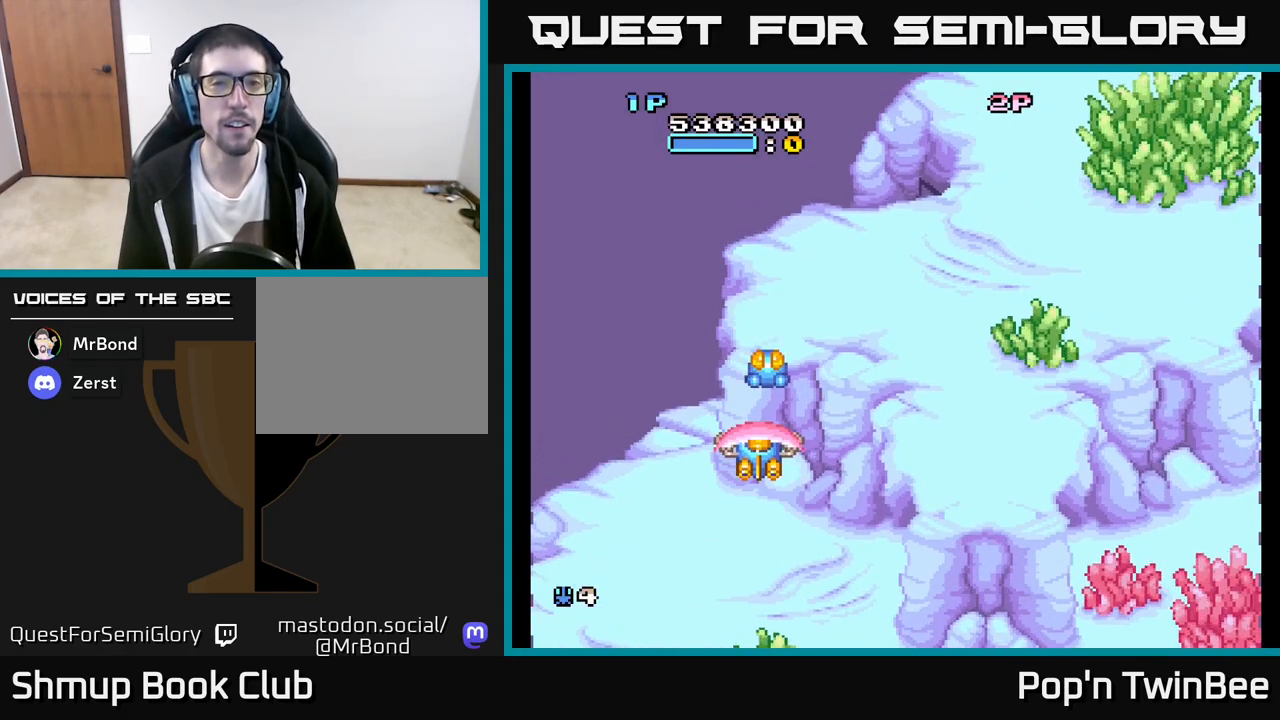
{"buttons": ["DPAD_RIGHT"], "left_stick": "center", "right_stick": "center", "events": [[33, "DPAD_DOWN", "up"], [217, "DPAD_DOWN", "down"], [400, "DPAD_DOWN", "up"]]}
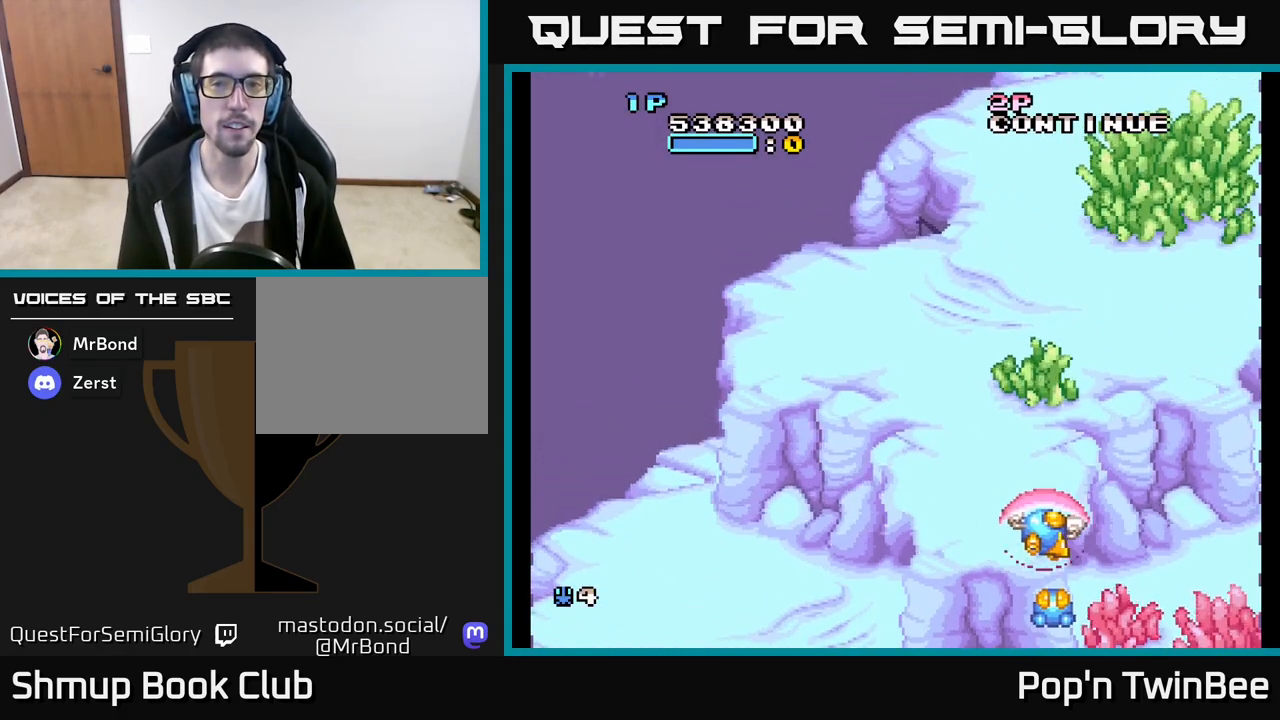
{"buttons": ["DPAD_LEFT"], "left_stick": "center", "right_stick": "center", "events": [[67, "X", "down"], [167, "DPAD_RIGHT", "up"], [167, "DPAD_UP", "down"], [167, "X", "up"], [250, "DPAD_LEFT", "down"], [400, "DPAD_UP", "up"]]}
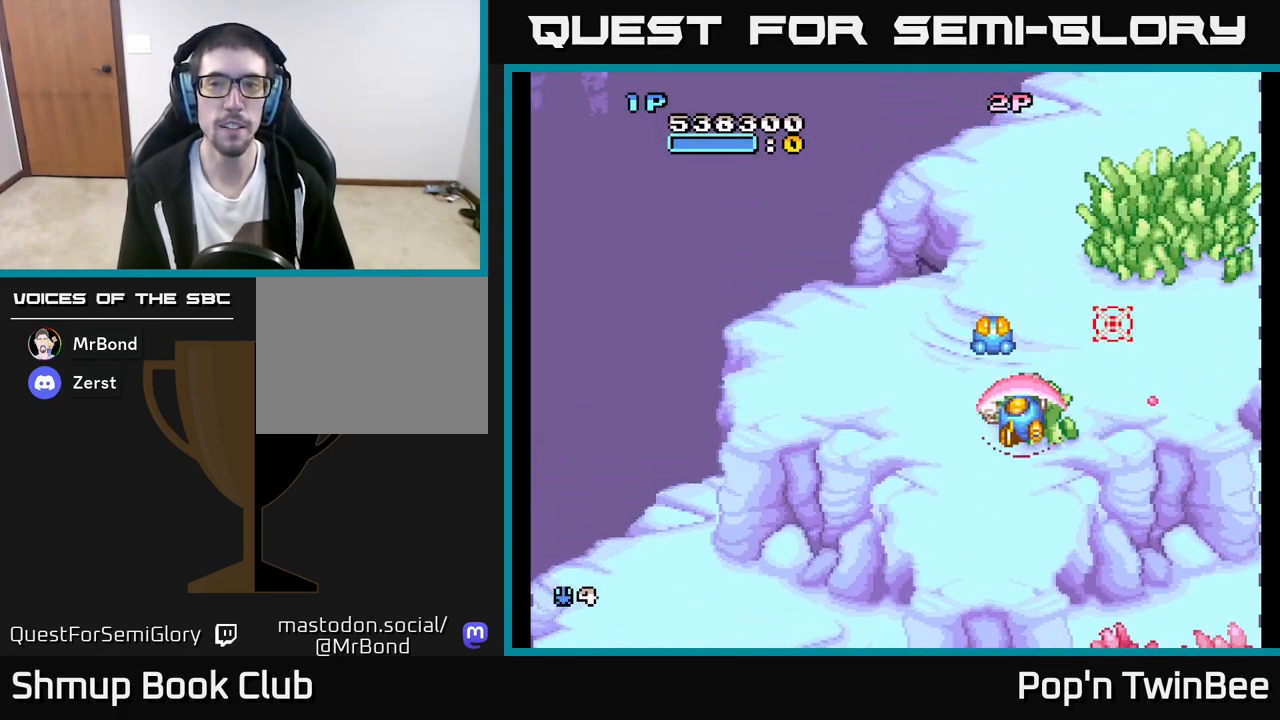
{"buttons": [], "left_stick": "center", "right_stick": "center", "events": [[17, "DPAD_LEFT", "up"], [50, "DPAD_DOWN", "down"], [100, "DPAD_RIGHT", "down"], [117, "DPAD_DOWN", "up"], [133, "DPAD_RIGHT", "up"]]}
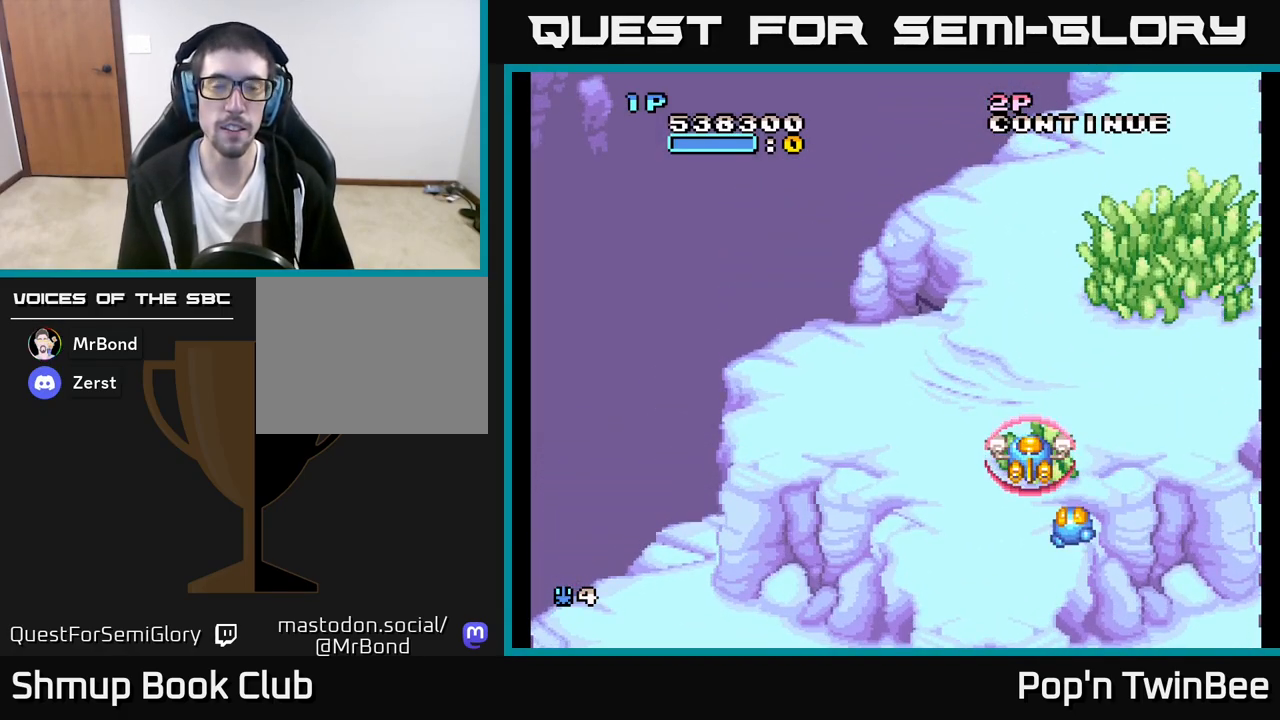
{"buttons": [], "left_stick": "center", "right_stick": "center", "events": []}
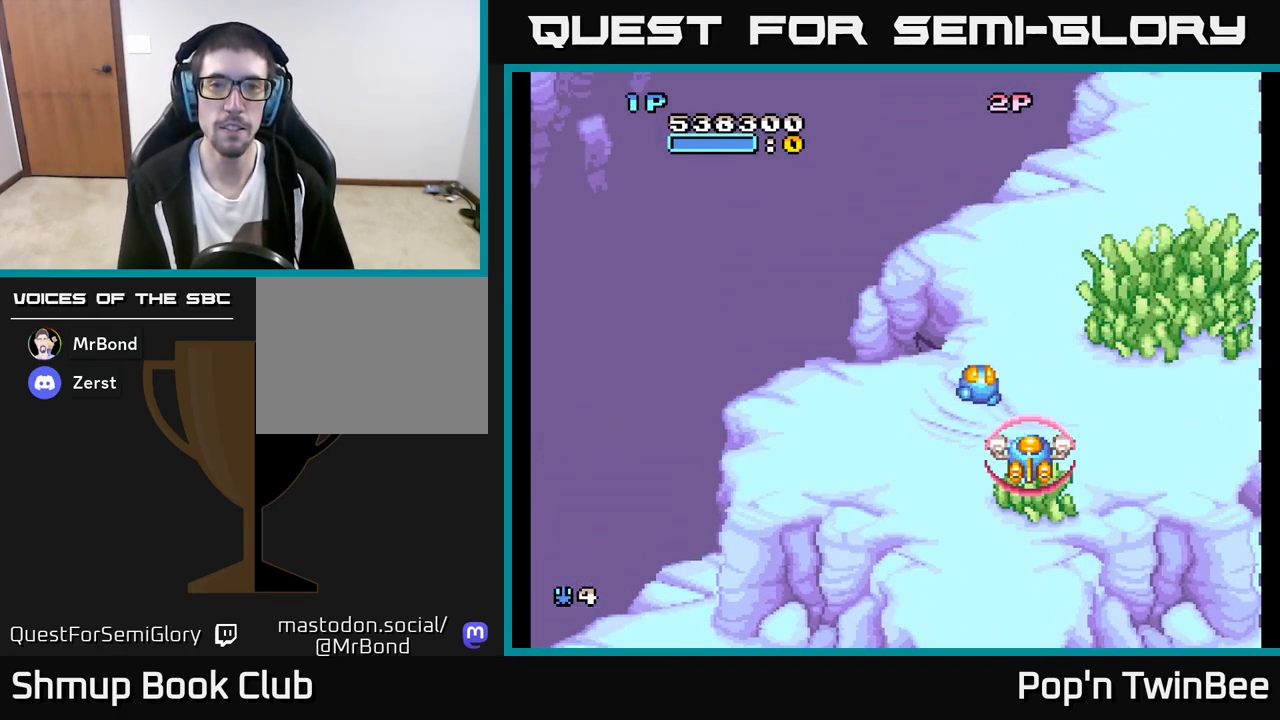
{"buttons": [], "left_stick": "center", "right_stick": "center", "events": []}
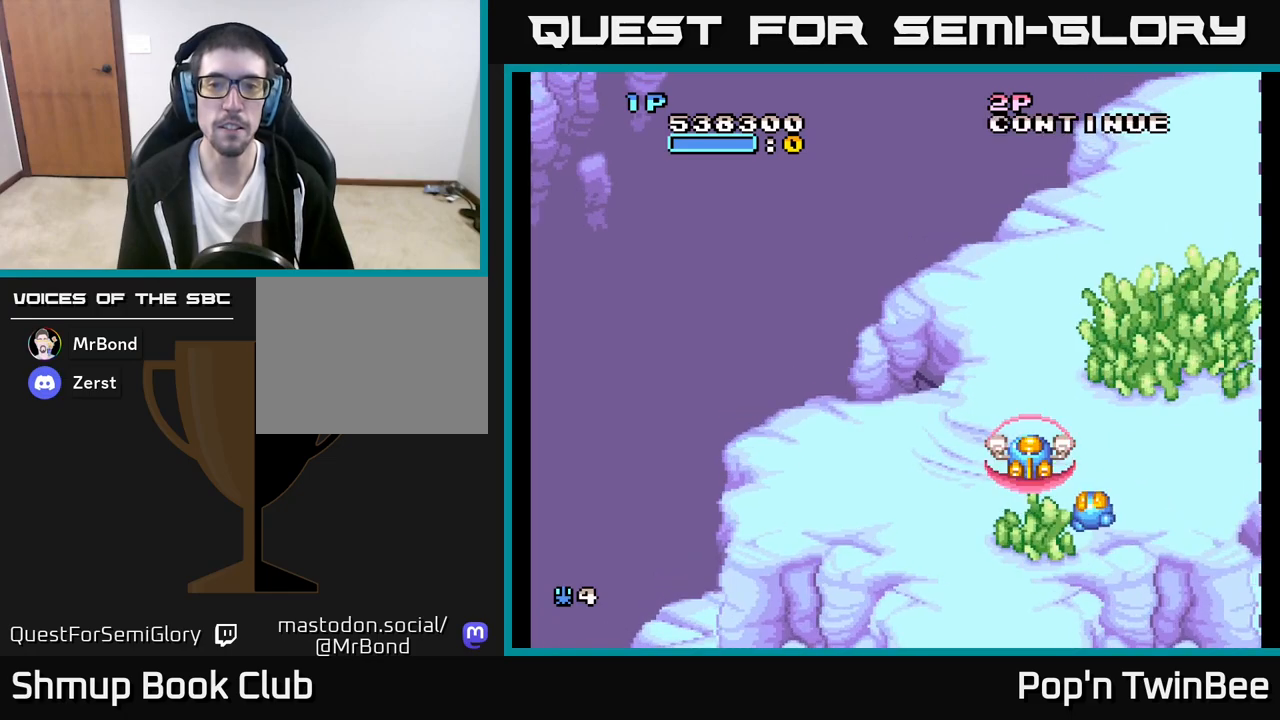
{"buttons": [], "left_stick": "center", "right_stick": "center", "events": []}
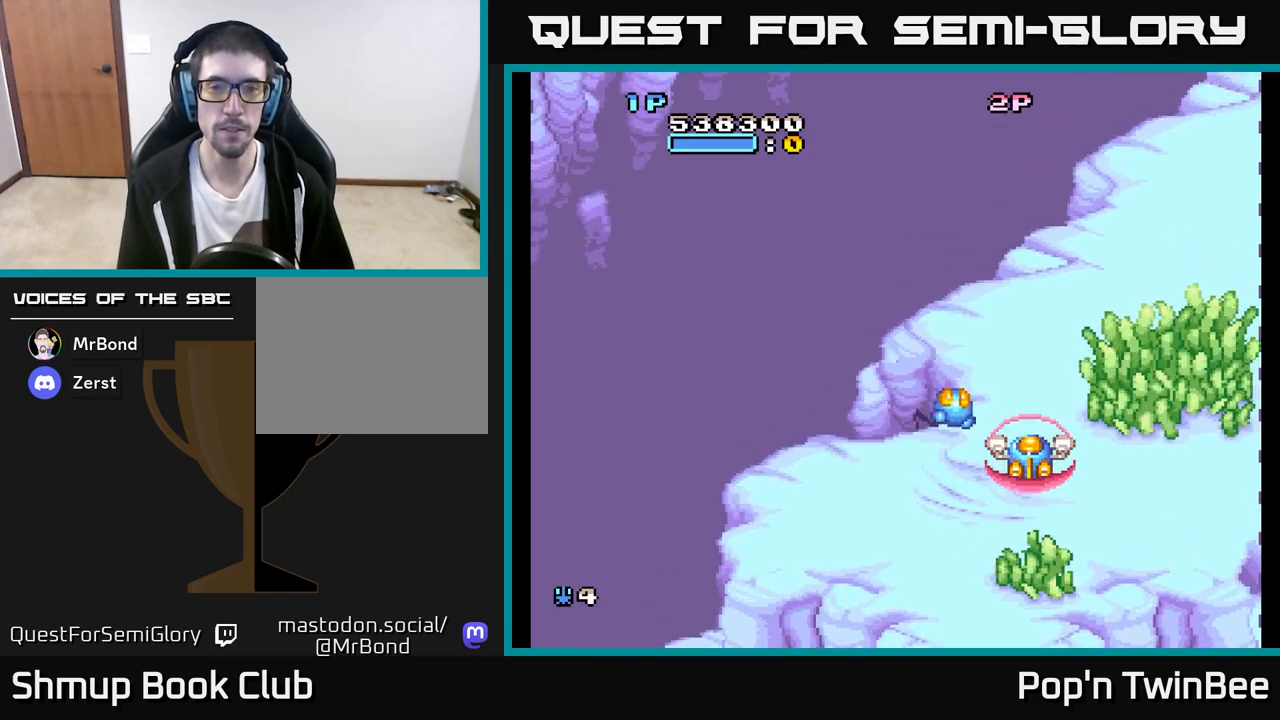
{"buttons": [], "left_stick": "center", "right_stick": "center", "events": []}
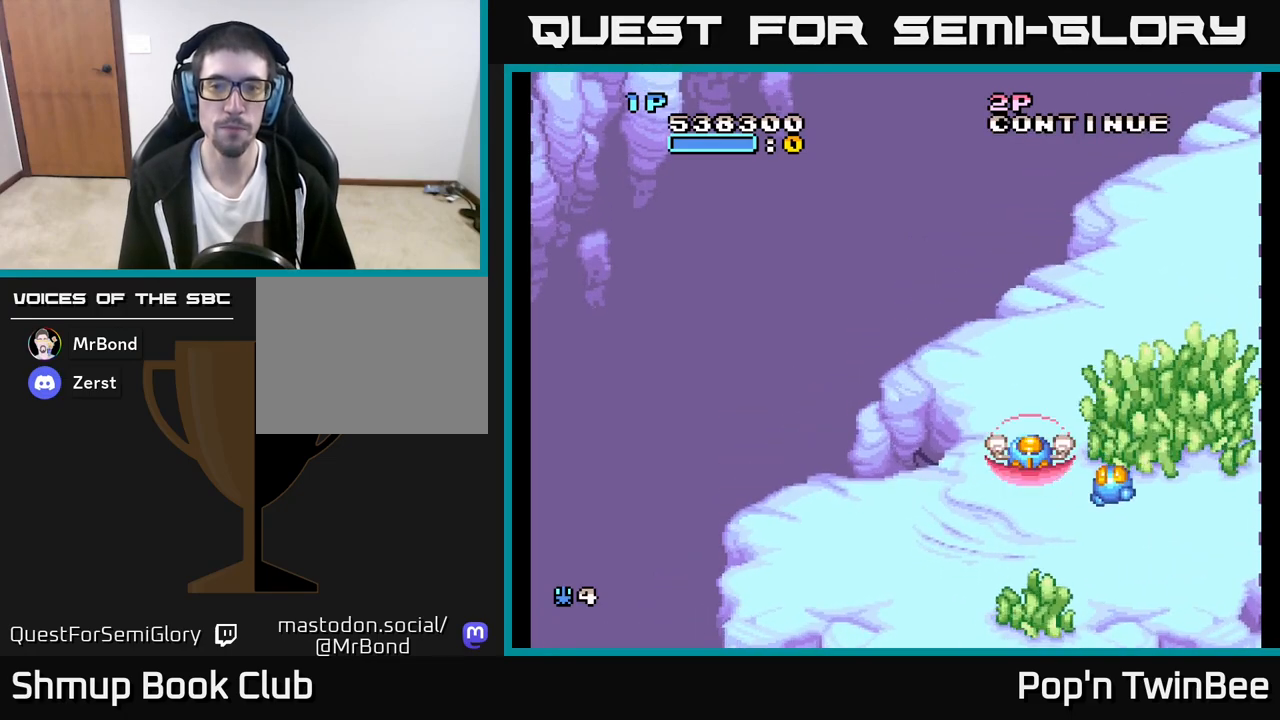
{"buttons": [], "left_stick": "center", "right_stick": "center", "events": []}
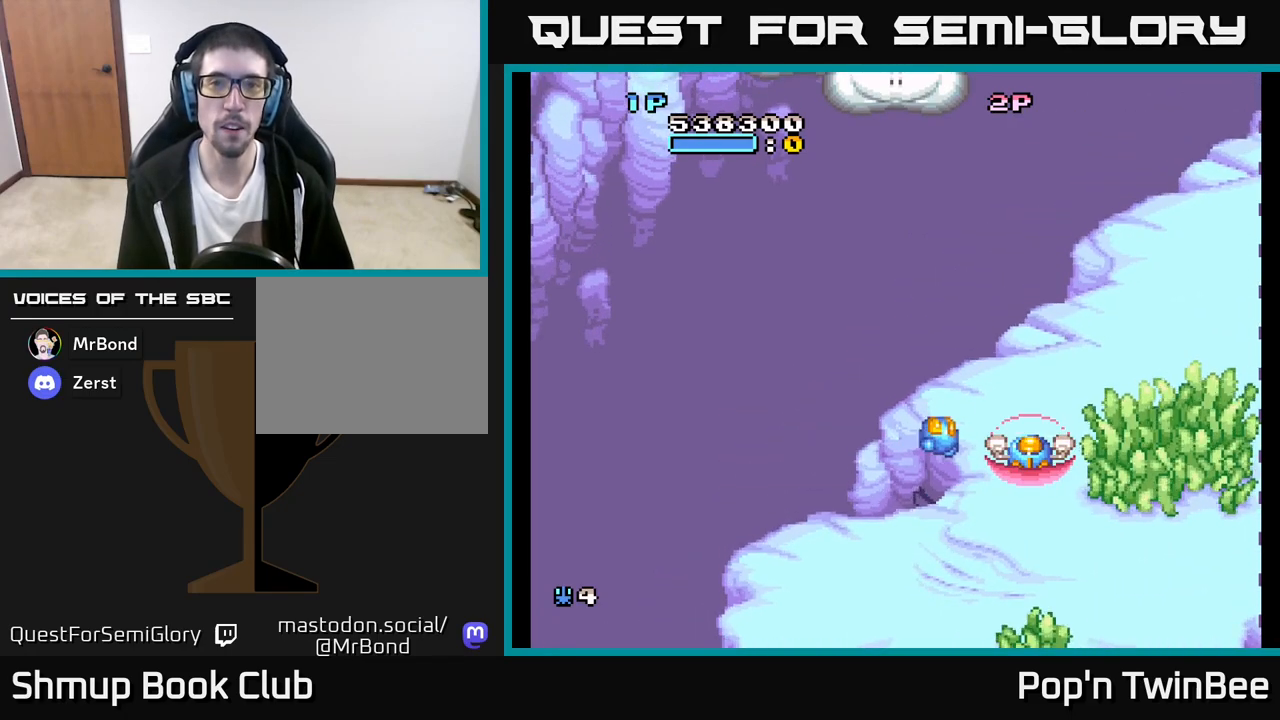
{"buttons": ["DPAD_UP"], "left_stick": "center", "right_stick": "center", "events": [[233, "DPAD_LEFT", "down"], [367, "DPAD_UP", "down"], [450, "DPAD_LEFT", "up"]]}
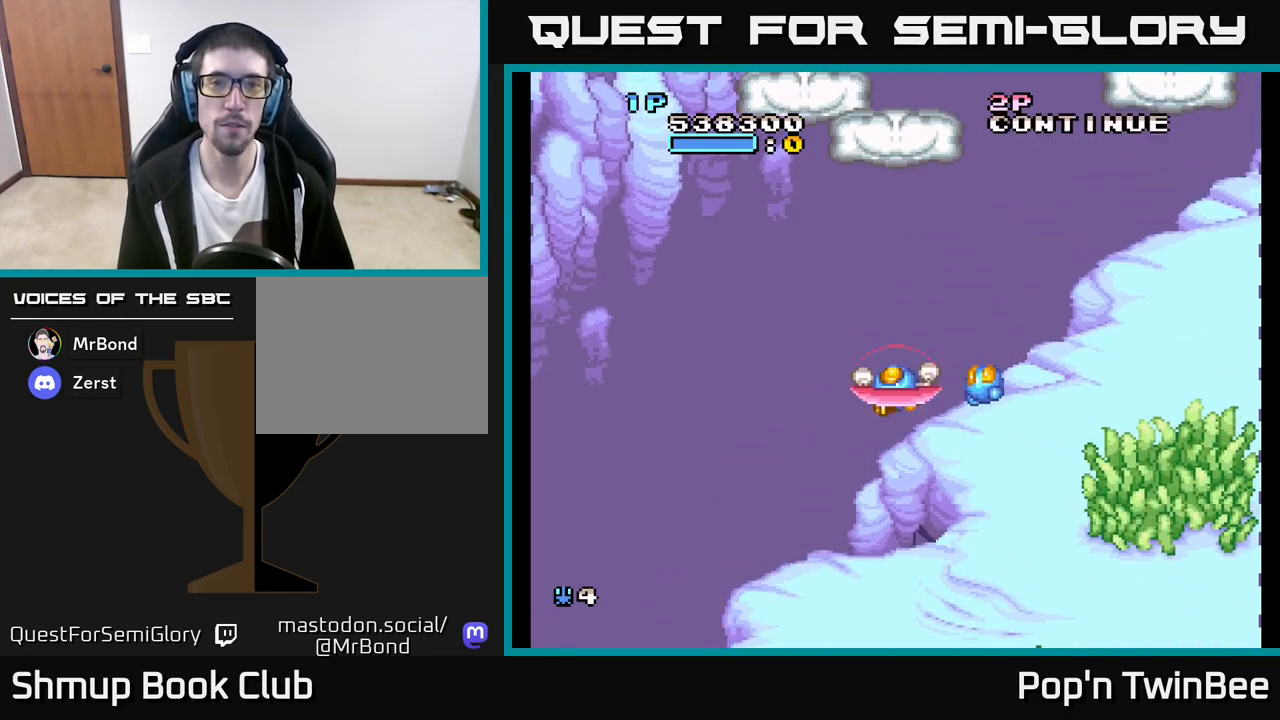
{"buttons": ["A", "DPAD_UP"], "left_stick": "center", "right_stick": "center", "events": [[17, "DPAD_UP", "up"], [300, "DPAD_UP", "down"], [467, "A", "down"]]}
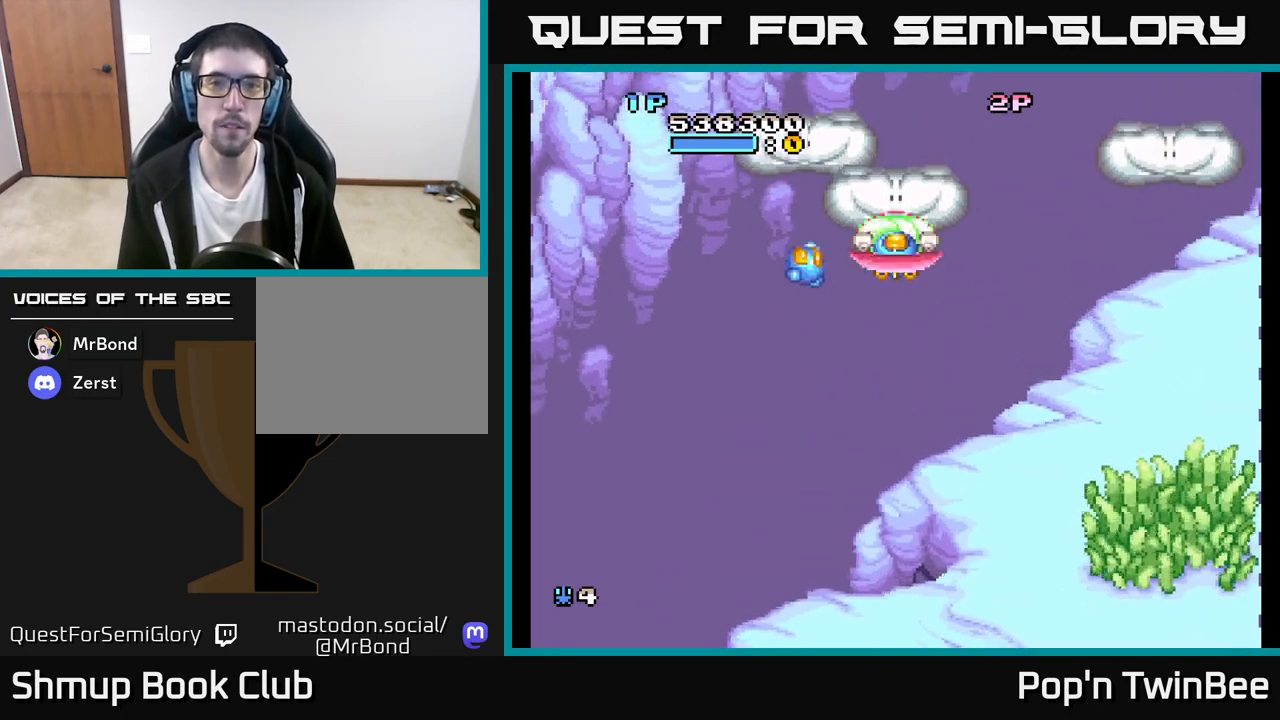
{"buttons": ["DPAD_DOWN", "DPAD_RIGHT"], "left_stick": "center", "right_stick": "center", "events": [[33, "DPAD_LEFT", "down"], [67, "A", "up"], [300, "DPAD_LEFT", "up"], [333, "DPAD_RIGHT", "down"], [433, "DPAD_UP", "up"], [500, "DPAD_DOWN", "down"]]}
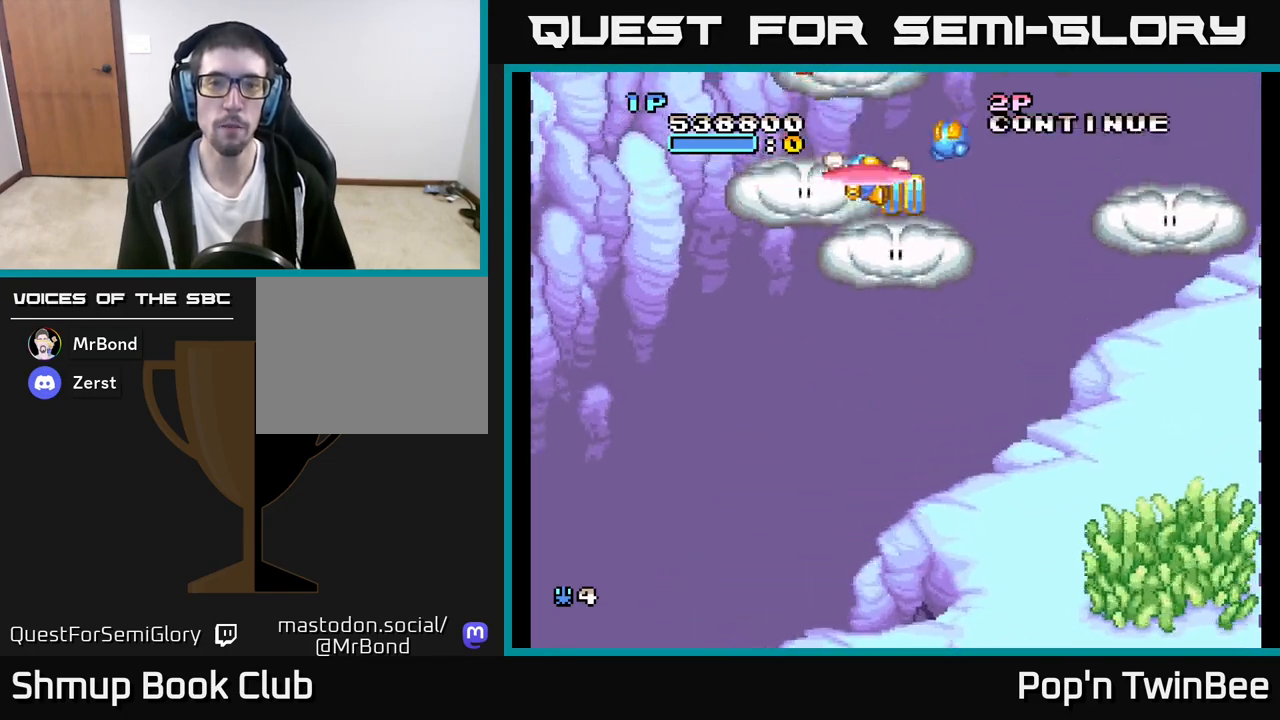
{"buttons": ["A", "DPAD_RIGHT"], "left_stick": "center", "right_stick": "center", "events": [[367, "DPAD_DOWN", "up"], [500, "A", "down"]]}
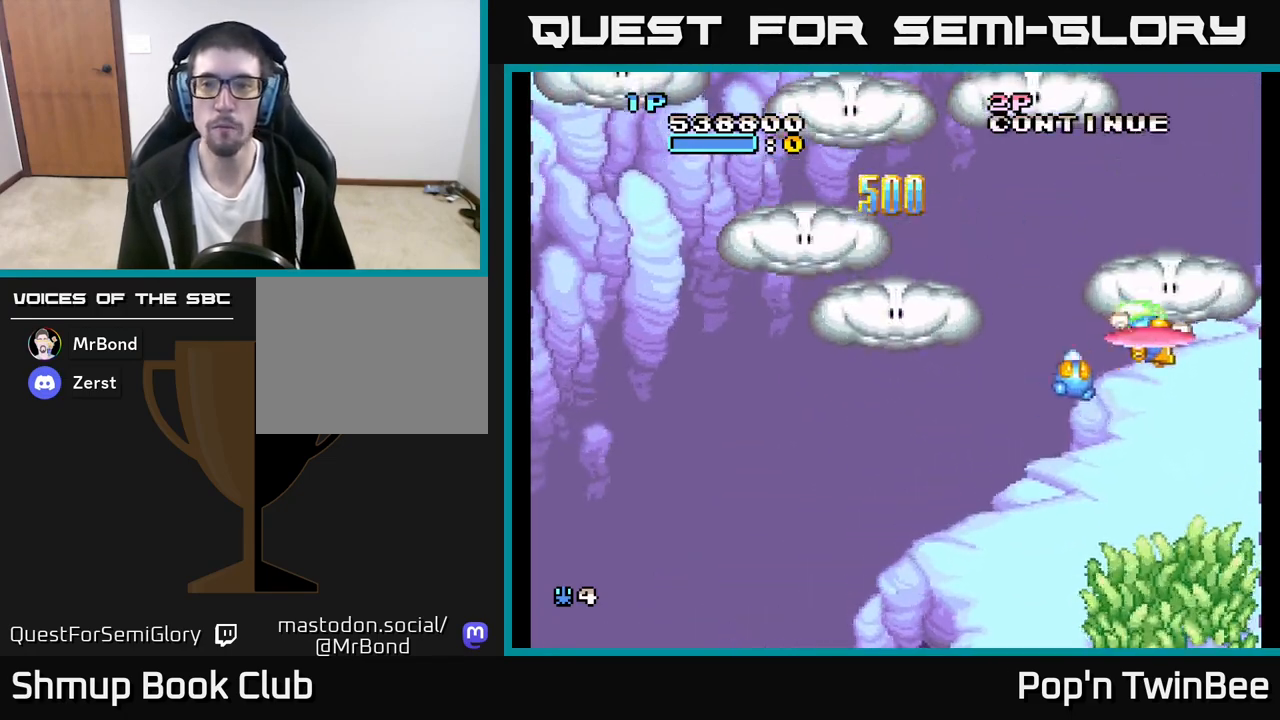
{"buttons": ["DPAD_LEFT"], "left_stick": "center", "right_stick": "center", "events": [[17, "DPAD_UP", "down"], [33, "DPAD_RIGHT", "up"], [83, "A", "up"], [150, "DPAD_LEFT", "down"], [167, "DPAD_LEFT", "up"], [183, "DPAD_UP", "up"], [217, "DPAD_DOWN", "down"], [317, "DPAD_LEFT", "down"], [417, "DPAD_DOWN", "up"]]}
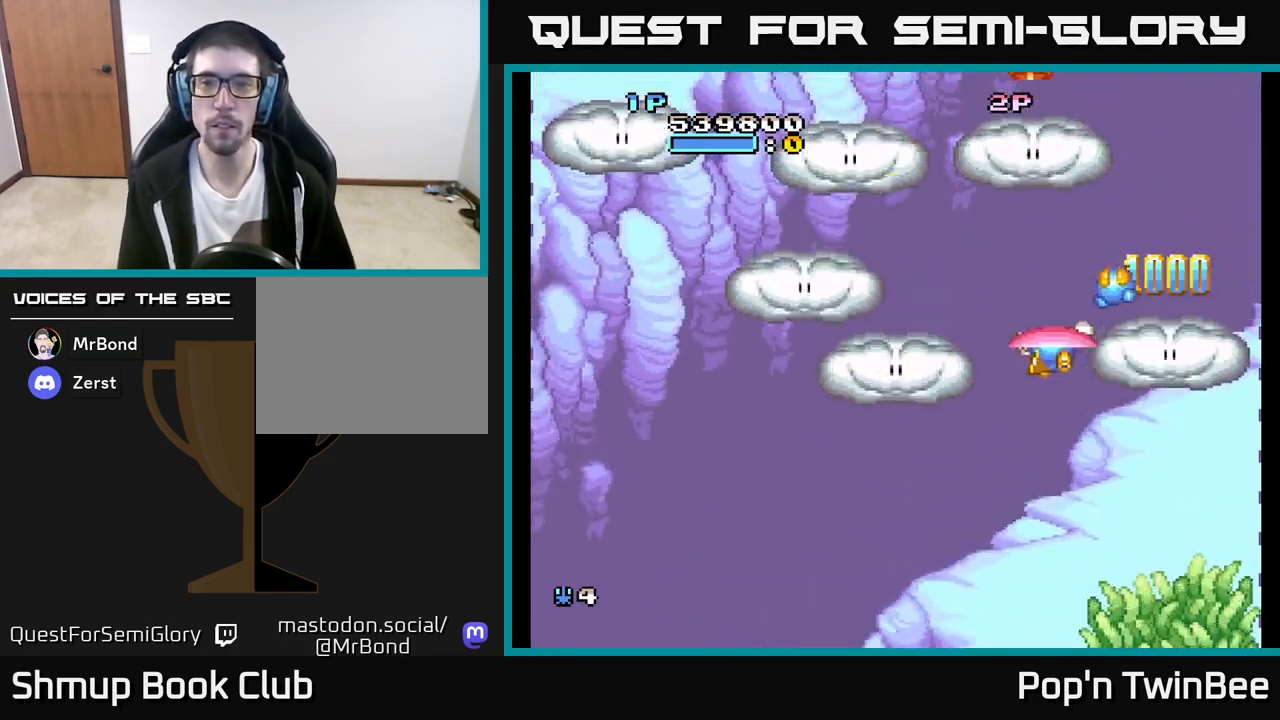
{"buttons": [], "left_stick": "center", "right_stick": "center", "events": [[100, "DPAD_UP", "down"], [267, "DPAD_UP", "up"], [333, "DPAD_LEFT", "up"]]}
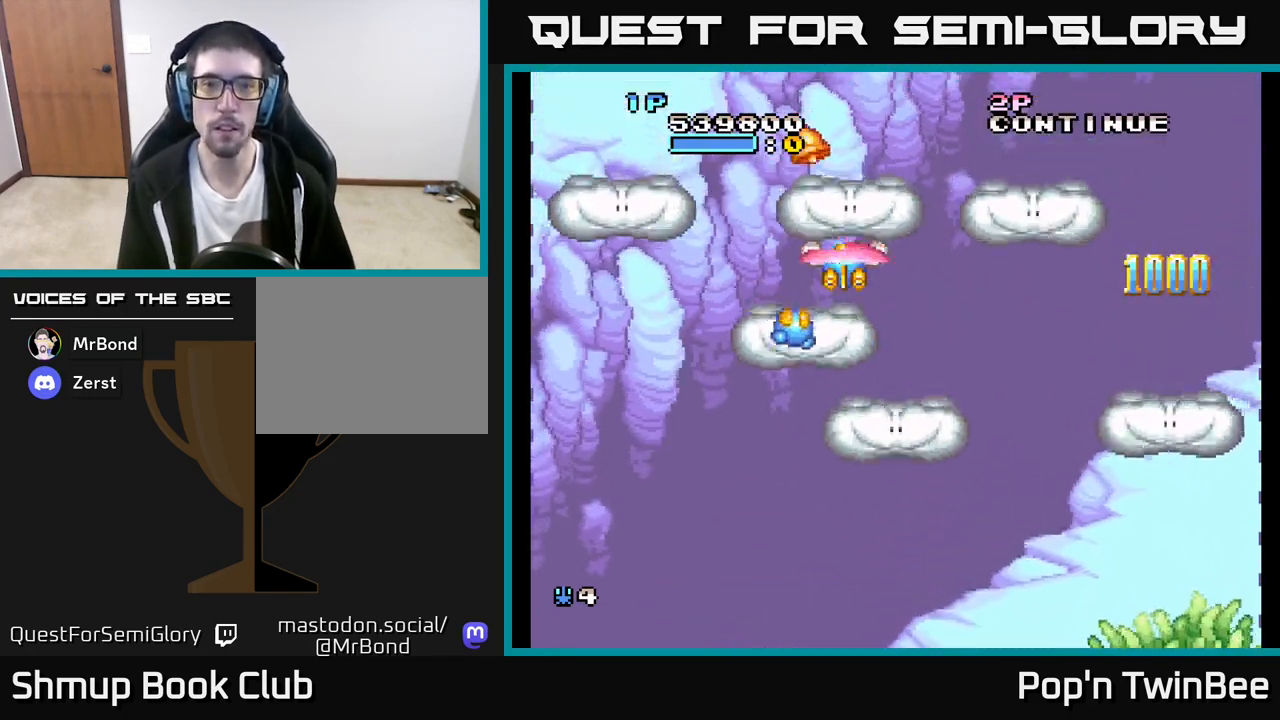
{"buttons": ["A", "DPAD_UP"], "left_stick": "center", "right_stick": "center"}
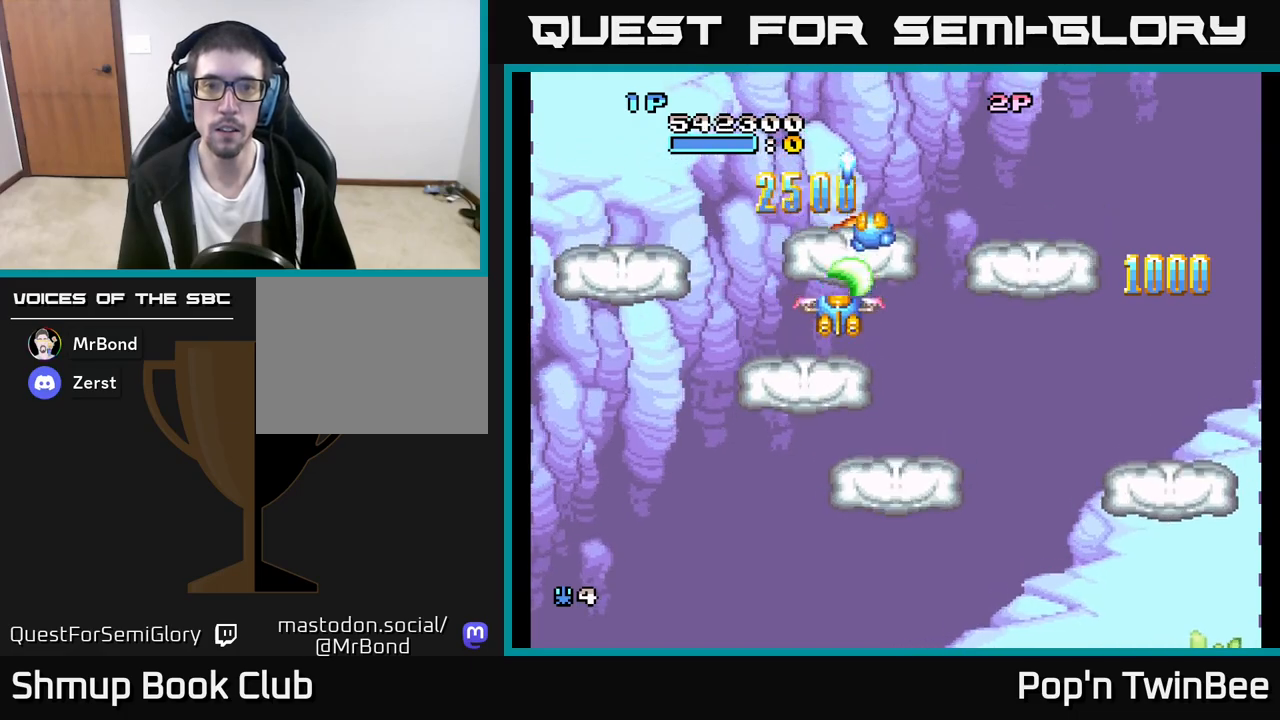
{"buttons": ["DPAD_UP", "DPAD_LEFT"], "left_stick": "center", "right_stick": "center", "events": [[17, "A", "up"], [67, "DPAD_RIGHT", "down"], [67, "DPAD_UP", "up"], [117, "DPAD_DOWN", "down"], [317, "DPAD_DOWN", "up"], [450, "DPAD_RIGHT", "up"], [450, "DPAD_UP", "down"], [500, "DPAD_LEFT", "down"]]}
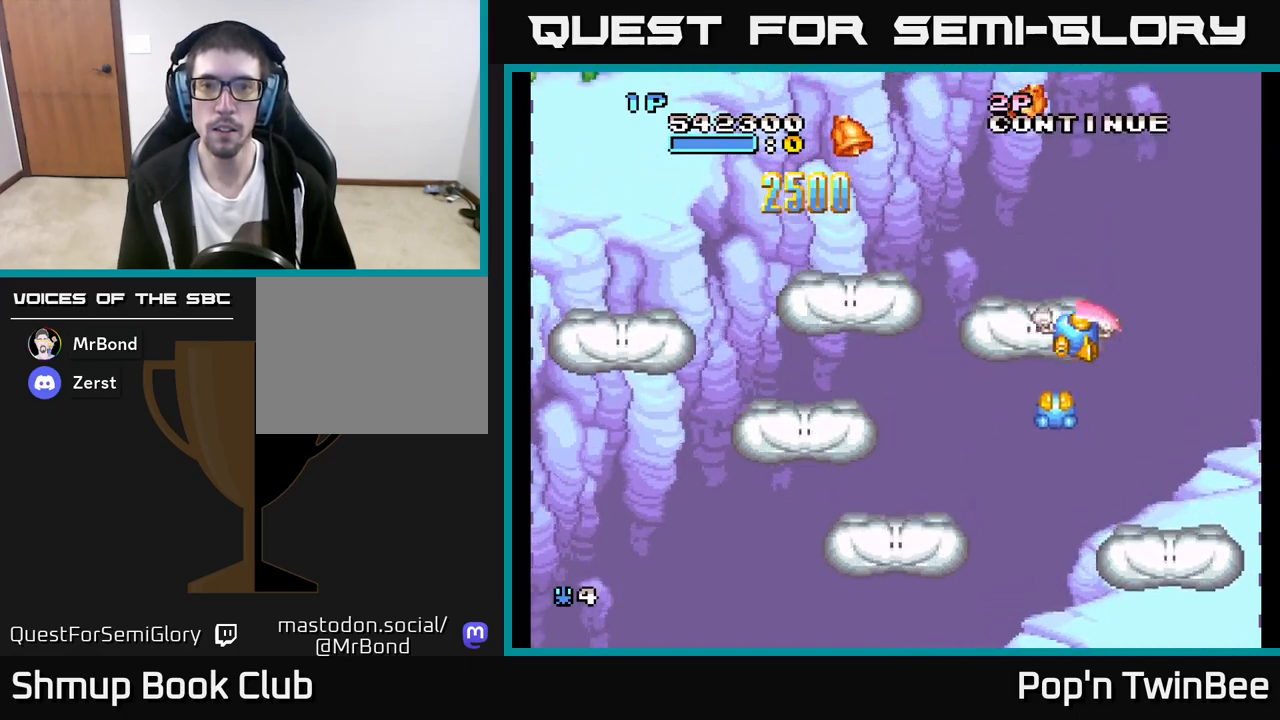
{"buttons": ["DPAD_DOWN", "DPAD_LEFT"], "left_stick": "center", "right_stick": "center", "events": [[133, "DPAD_LEFT", "up"], [167, "DPAD_UP", "up"], [333, "DPAD_UP", "down"], [367, "DPAD_LEFT", "down"], [417, "DPAD_UP", "up"], [450, "DPAD_DOWN", "down"]]}
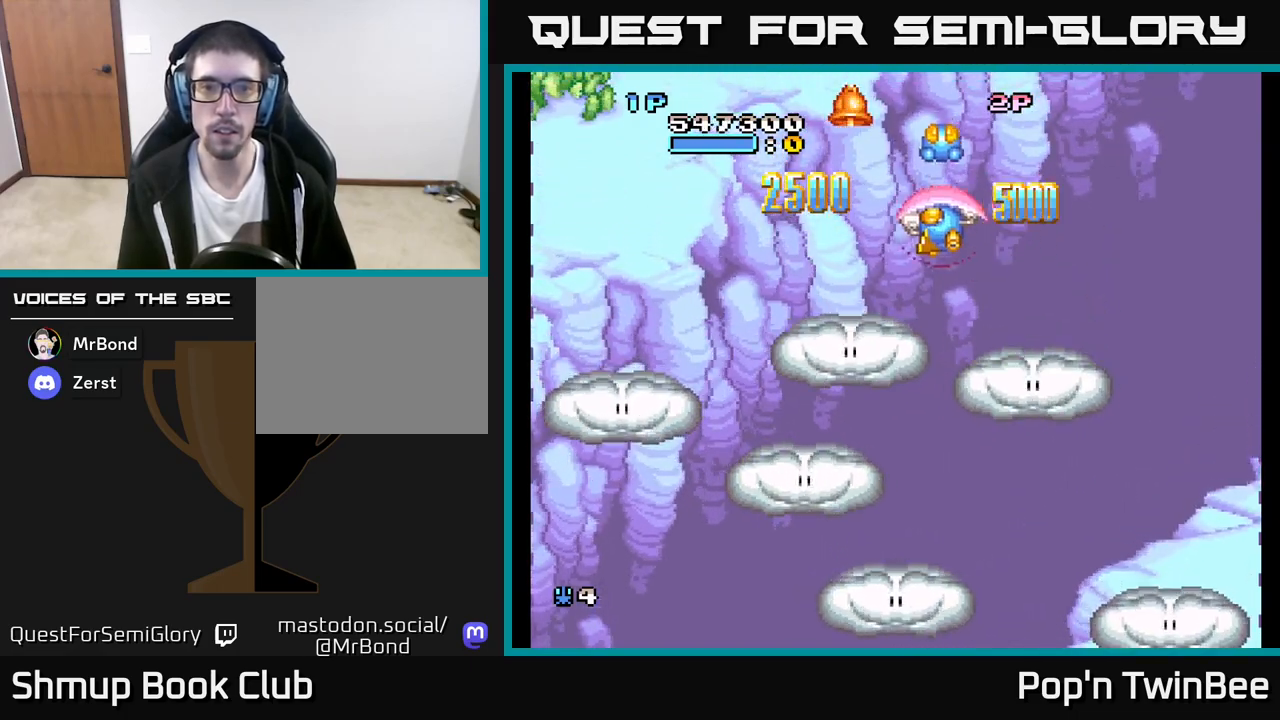
{"buttons": ["DPAD_DOWN", "DPAD_LEFT"], "left_stick": "center", "right_stick": "center", "events": []}
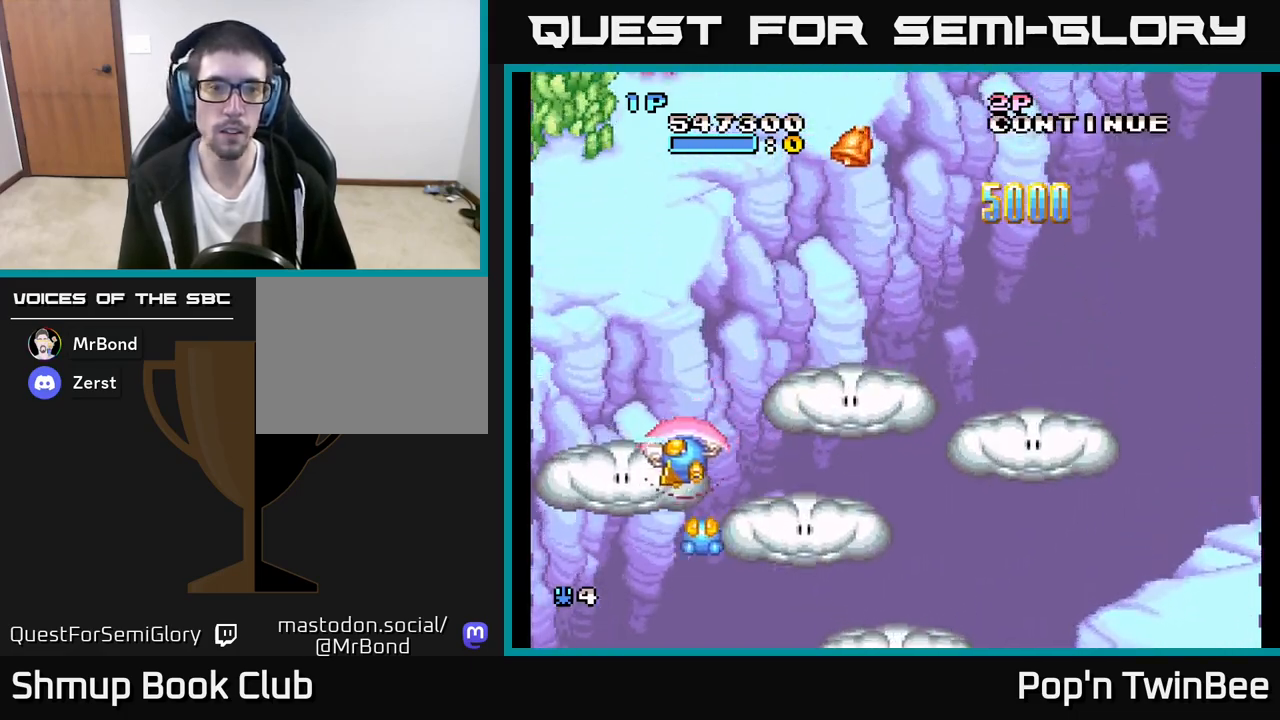
{"buttons": ["DPAD_DOWN", "DPAD_RIGHT"], "left_stick": "center", "right_stick": "center"}
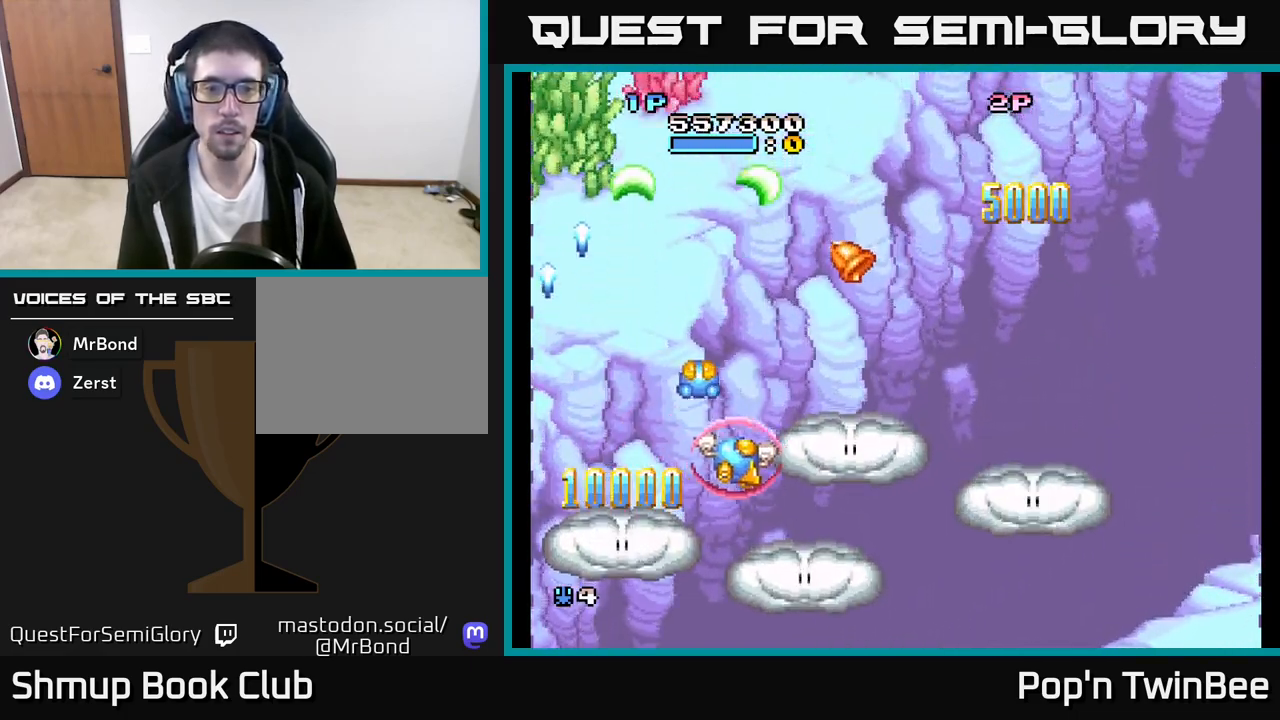
{"buttons": ["A"], "left_stick": "center", "right_stick": "center", "events": [[183, "DPAD_DOWN", "up"], [233, "DPAD_RIGHT", "up"], [333, "A", "down"]]}
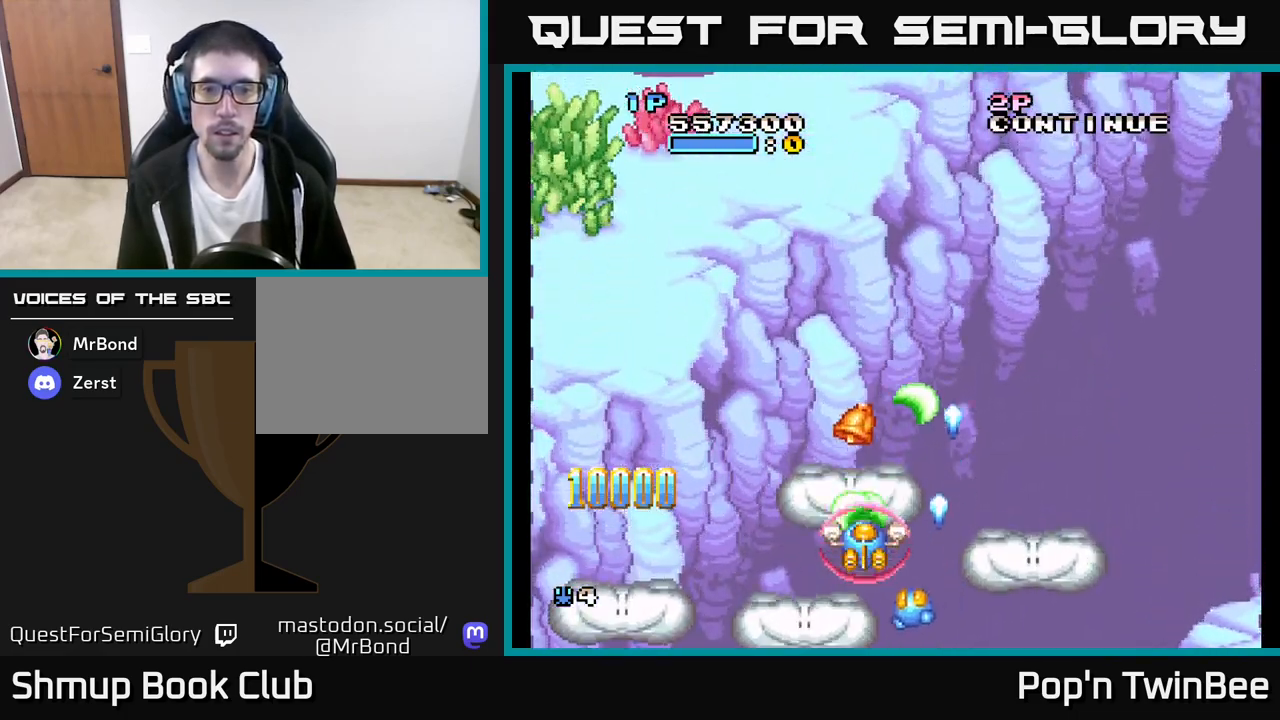
{"buttons": ["A"], "left_stick": "center", "right_stick": "center", "events": [[167, "DPAD_UP", "down"], [300, "DPAD_UP", "up"]]}